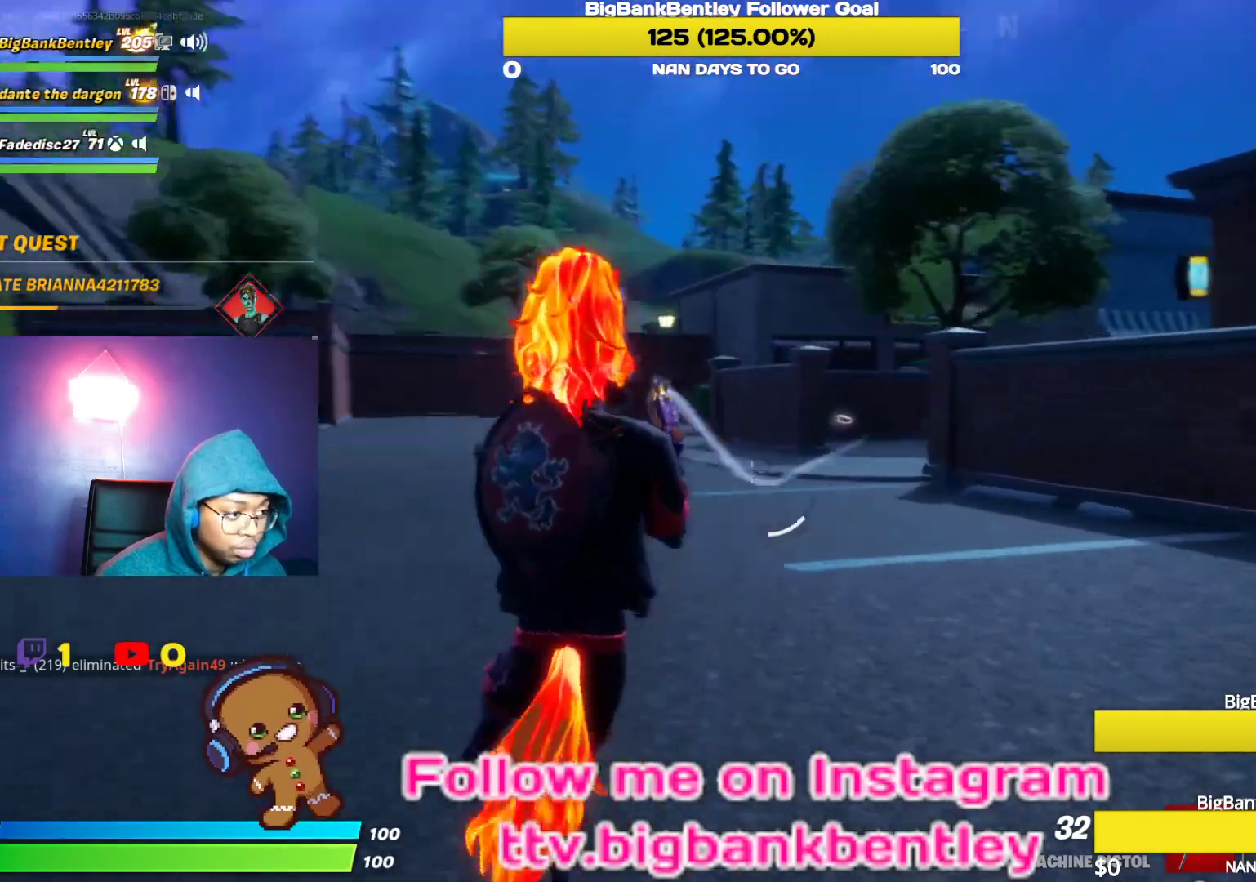
Gameplay with a controller (Xbox layout); each line is a JSON object with the inputs held at the frame after it. "events" lists button and stick changes between this image and that frame as [ms after this image, input, new state], when the widget could be followed in between.
{"buttons": [], "left_stick": "down", "right_stick": "right", "events": [[83, "left_stick", "left"], [183, "left_stick", "down-left"], [367, "left_stick", "down"]]}
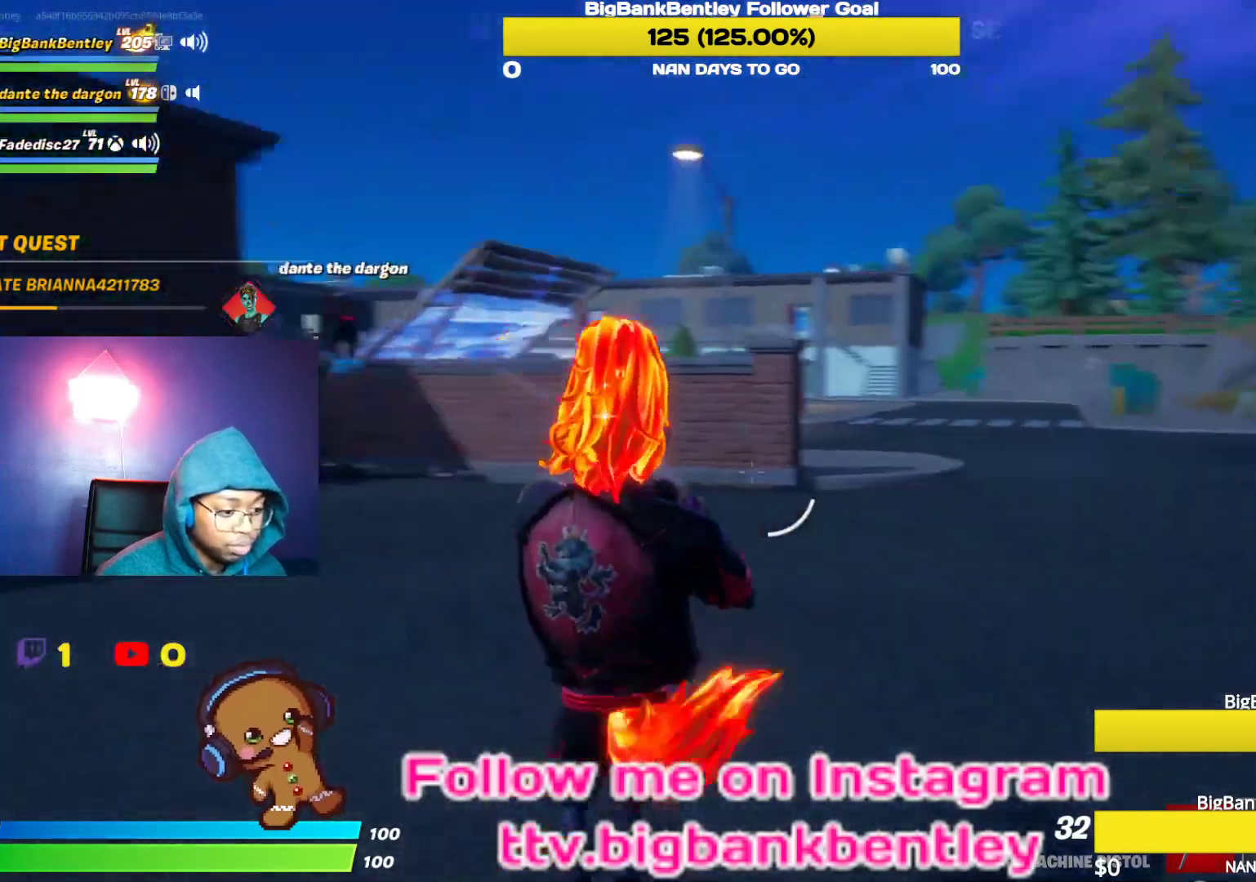
{"buttons": [], "left_stick": "up-right", "right_stick": "left", "events": [[83, "left_stick", "right"], [133, "left_stick", "up-right"], [167, "right_stick", "center"], [283, "right_stick", "left"]]}
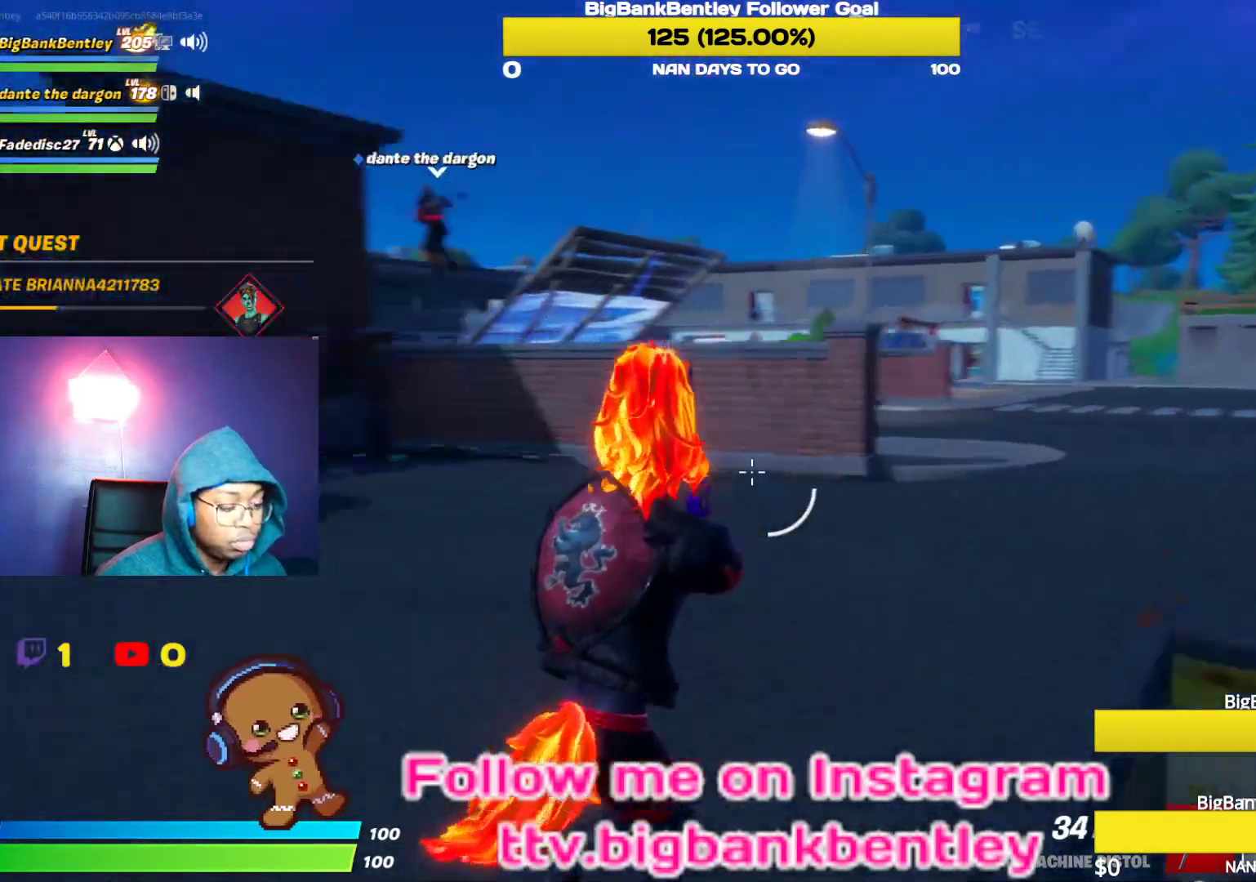
{"buttons": [], "left_stick": "down-right", "right_stick": "right", "events": [[250, "right_stick", "center"], [300, "right_stick", "right"], [400, "left_stick", "down-right"]]}
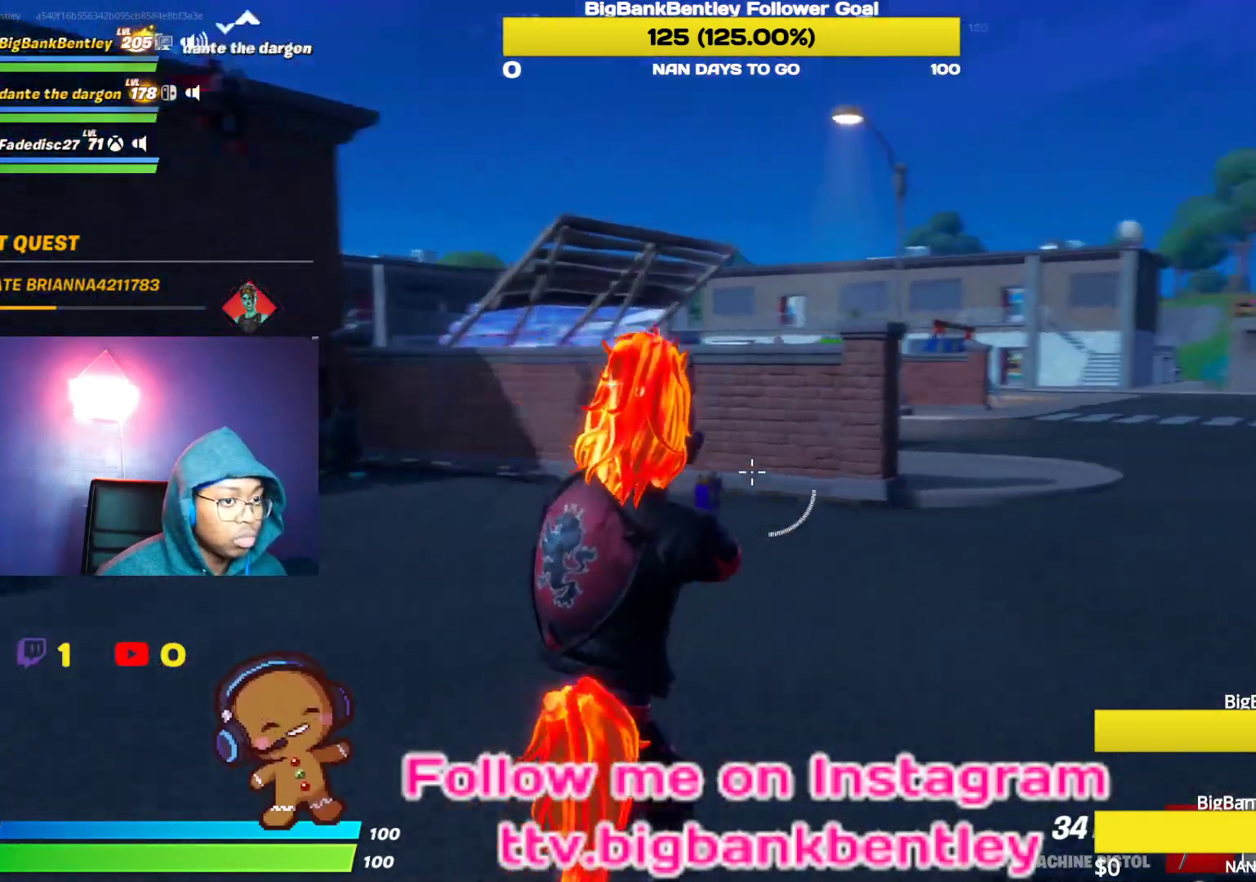
{"buttons": [], "left_stick": "right", "right_stick": "right", "events": [[400, "left_stick", "right"]]}
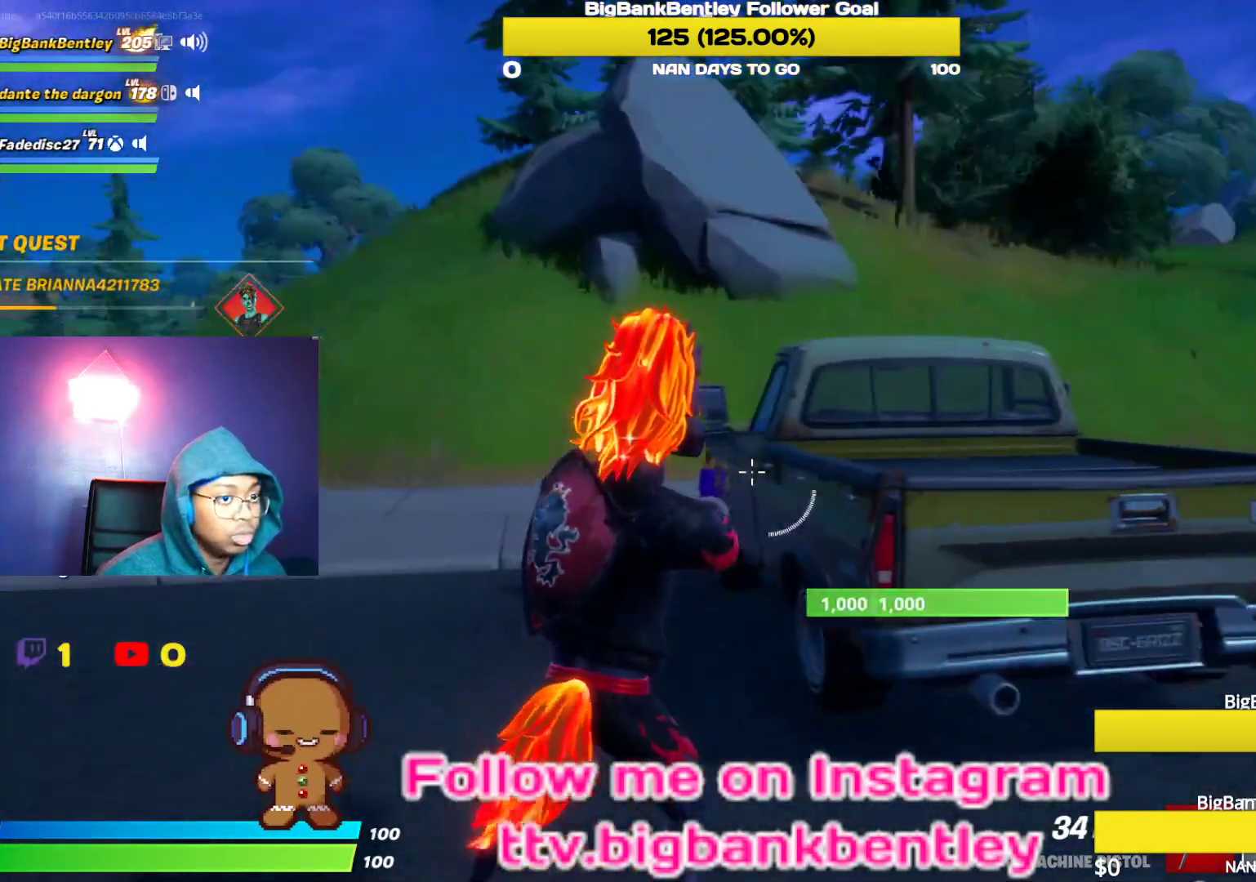
{"buttons": ["L2"], "left_stick": "right", "right_stick": "left", "events": [[17, "right_stick", "center"], [167, "X", "down"], [250, "X", "up"], [417, "L2", "down"], [417, "right_stick", "left"]]}
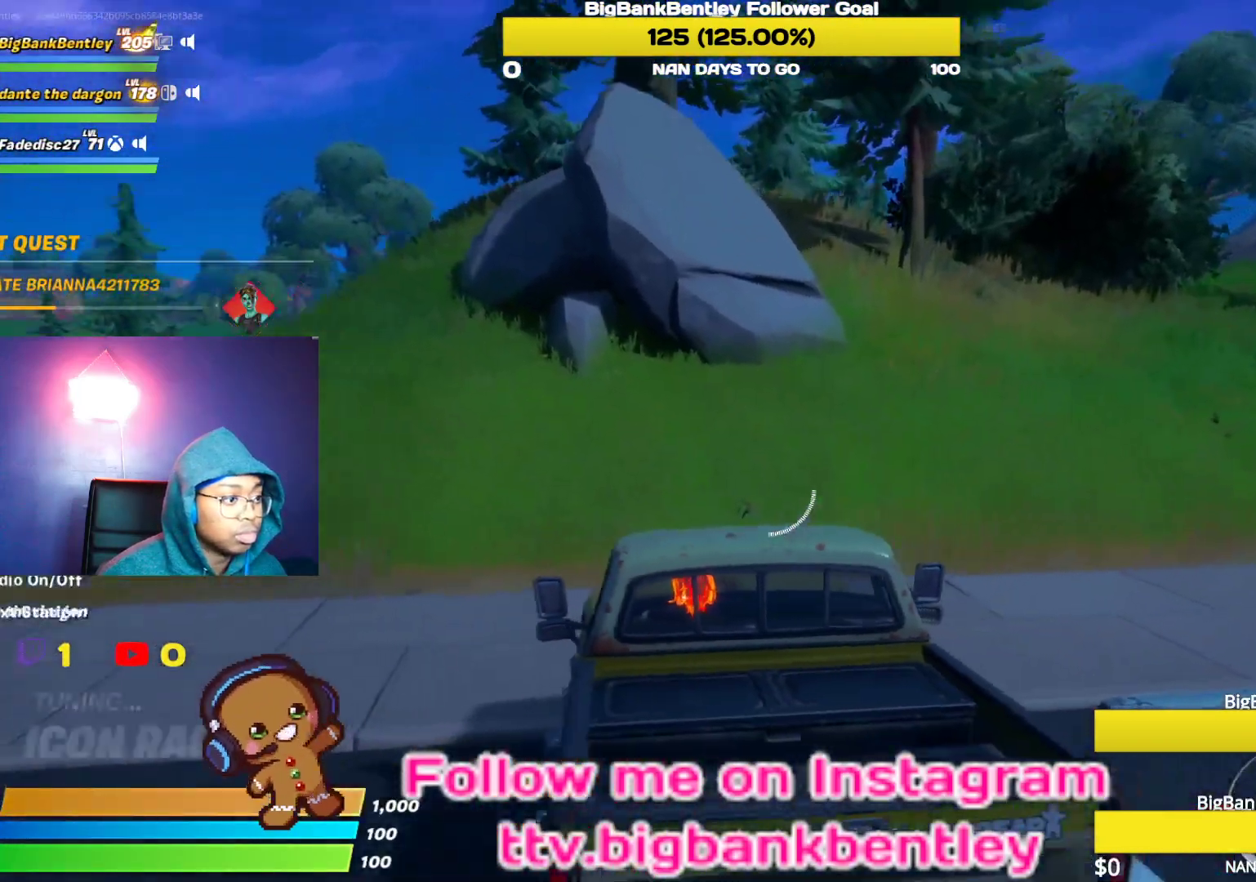
{"buttons": ["R2"], "left_stick": "up-left", "right_stick": "left", "events": [[133, "L2", "up"], [133, "R2", "down"], [133, "left_stick", "up-left"]]}
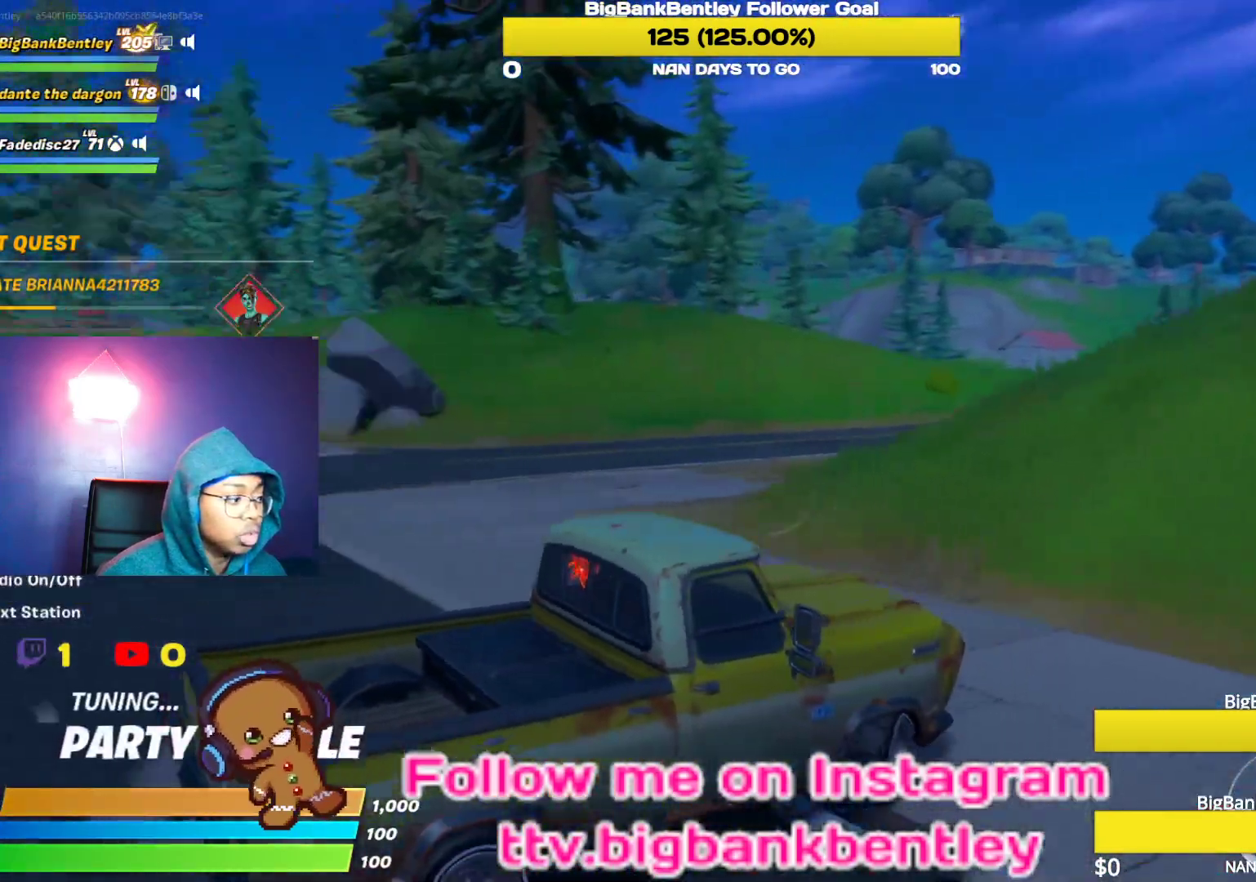
{"buttons": ["R2"], "left_stick": "up-left", "right_stick": "left", "events": []}
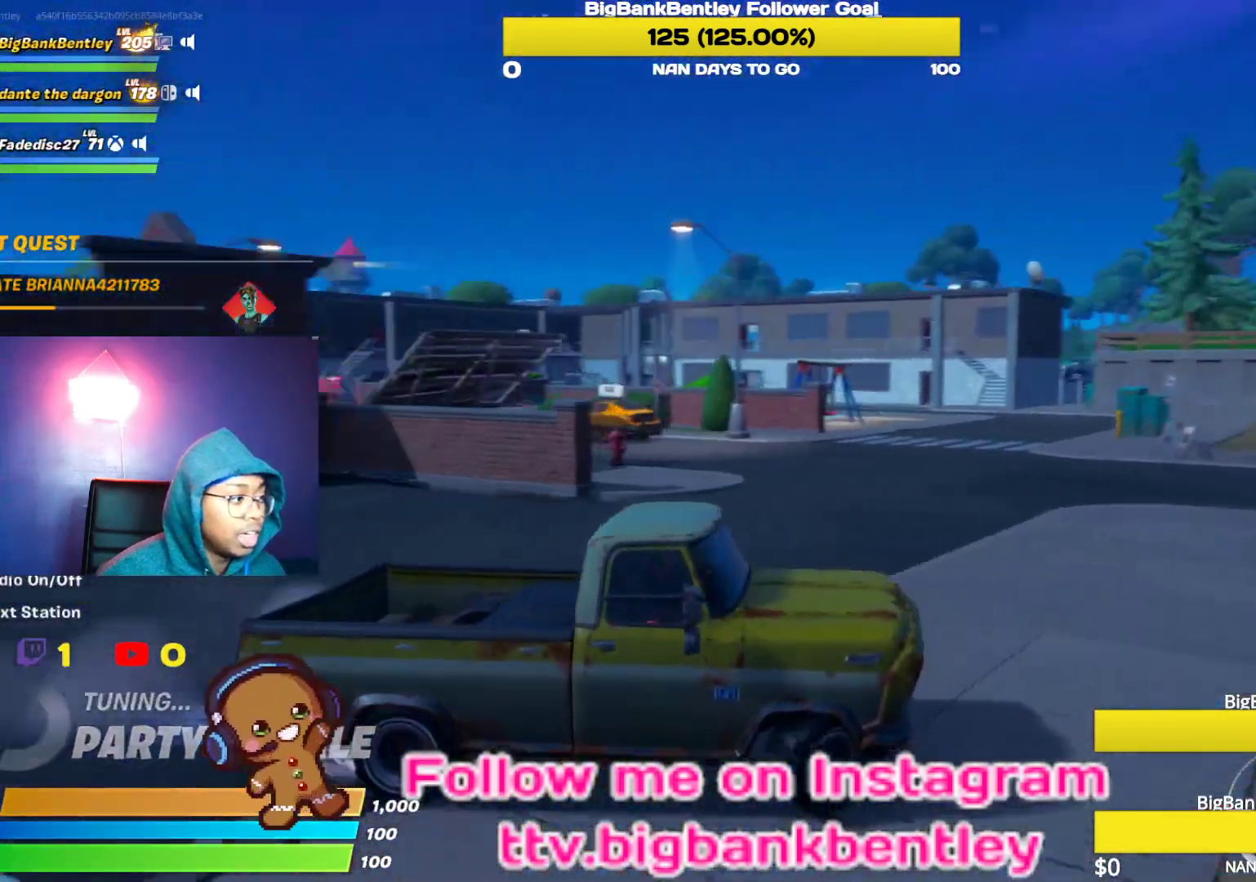
{"buttons": ["R2"], "left_stick": "up-left", "right_stick": "left", "events": [[133, "right_stick", "center"], [300, "Y", "down"], [367, "Y", "up"], [500, "right_stick", "left"]]}
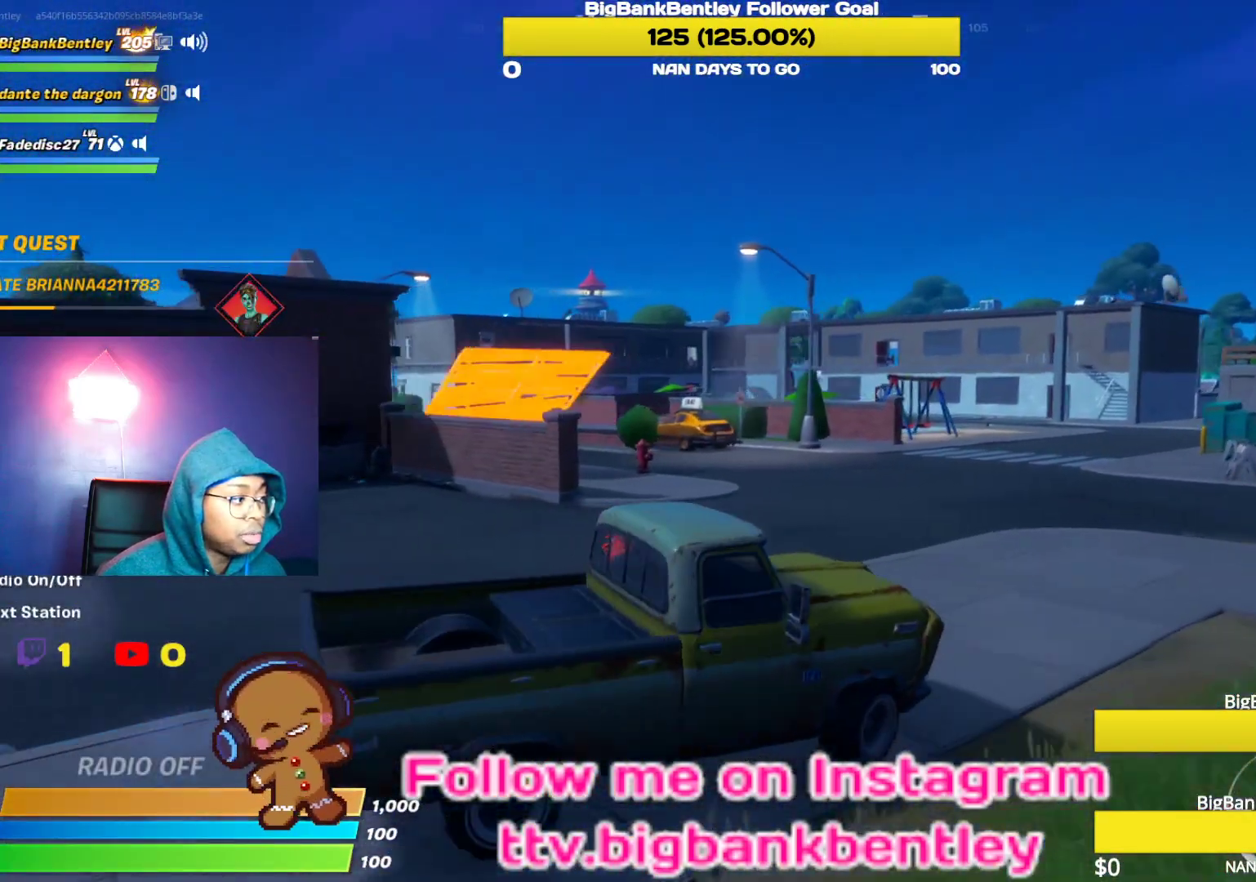
{"buttons": ["L2"], "left_stick": "center", "right_stick": "center", "events": [[83, "left_stick", "left"], [117, "R2", "up"], [183, "left_stick", "down-left"], [217, "L2", "down"], [400, "right_stick", "center"], [483, "left_stick", "center"]]}
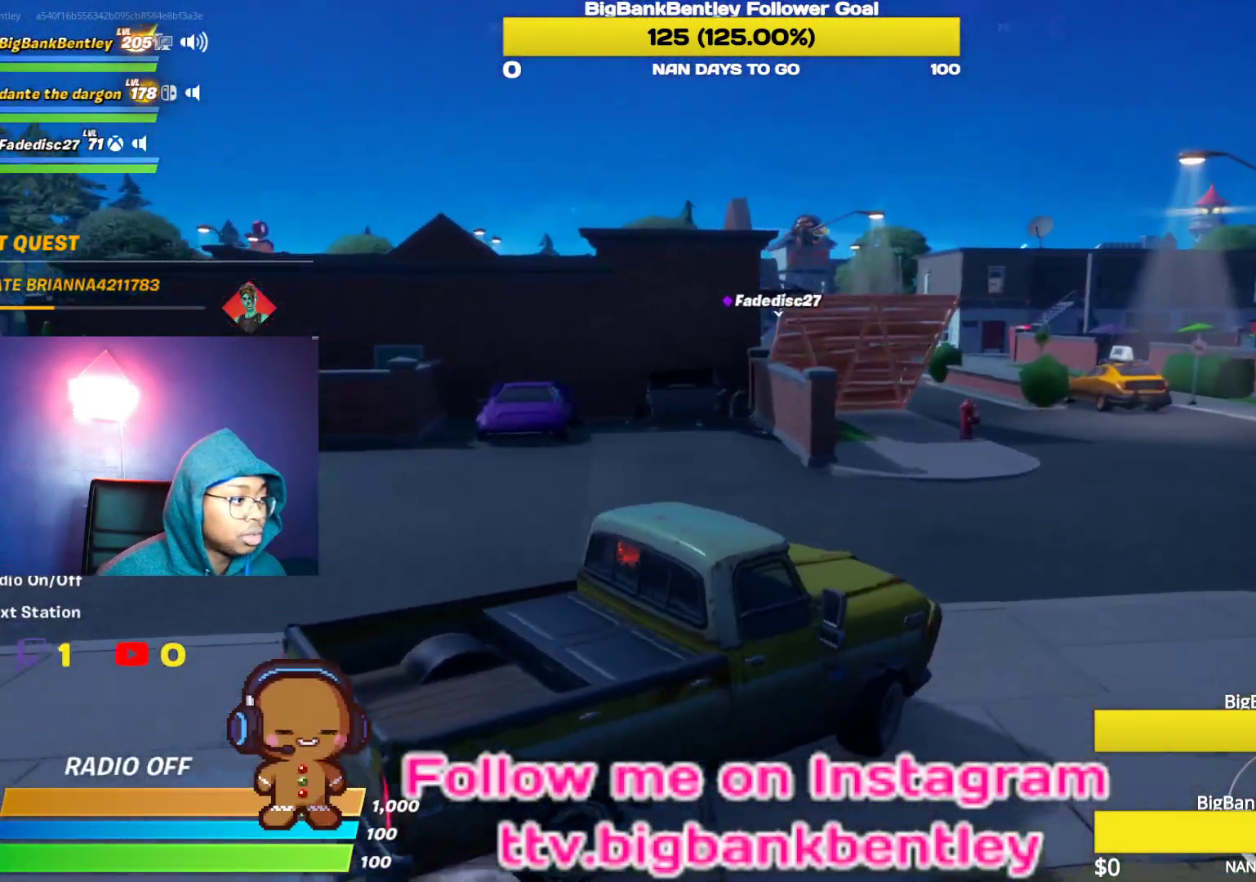
{"buttons": ["DPAD_DOWN"], "left_stick": "center", "right_stick": "center", "events": [[50, "DPAD_DOWN", "down"], [150, "DPAD_DOWN", "up"], [167, "L2", "up"], [233, "DPAD_DOWN", "down"], [233, "L2", "down"], [333, "L2", "up"]]}
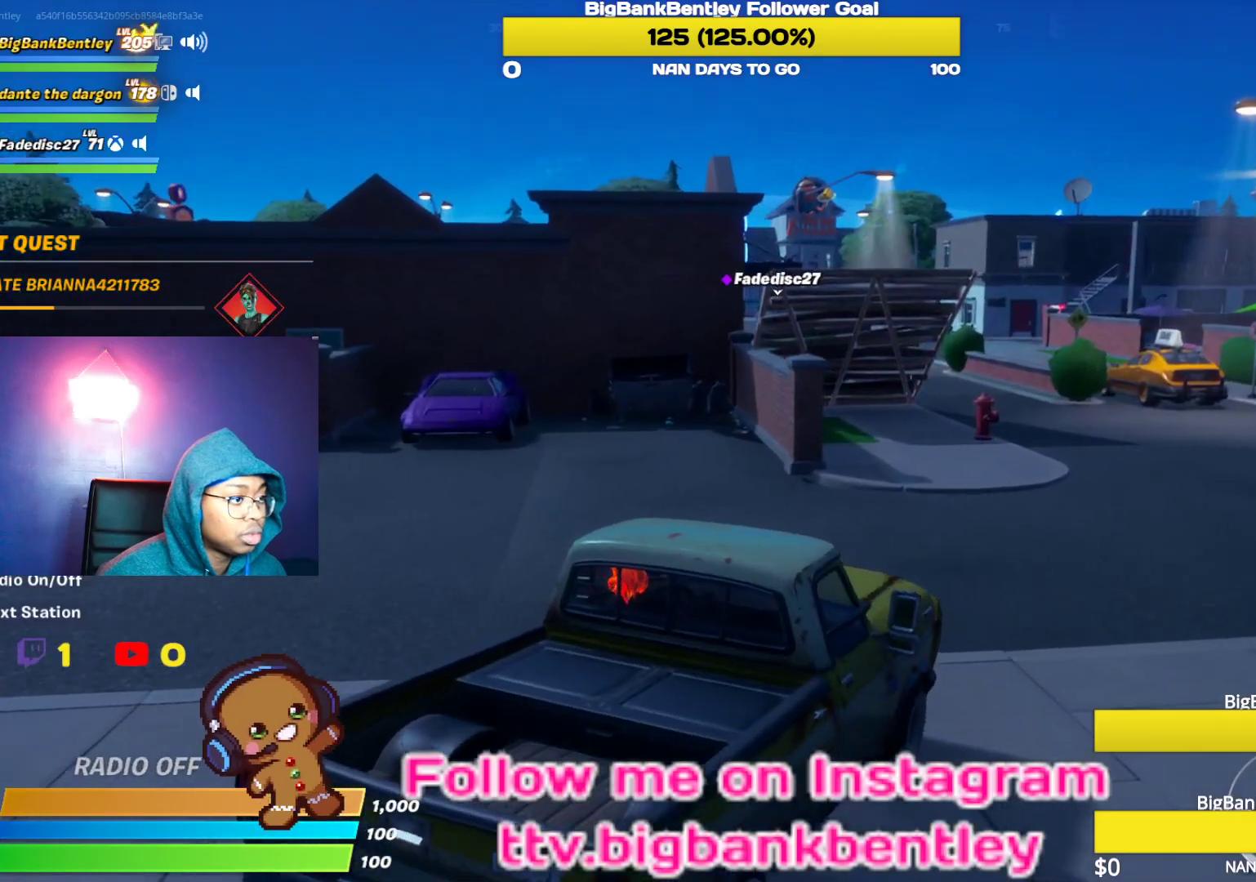
{"buttons": ["DPAD_DOWN"], "left_stick": "center", "right_stick": "left", "events": [[117, "right_stick", "left"], [183, "DPAD_DOWN", "up"], [250, "DPAD_DOWN", "down"], [383, "DPAD_DOWN", "up"], [433, "DPAD_DOWN", "down"]]}
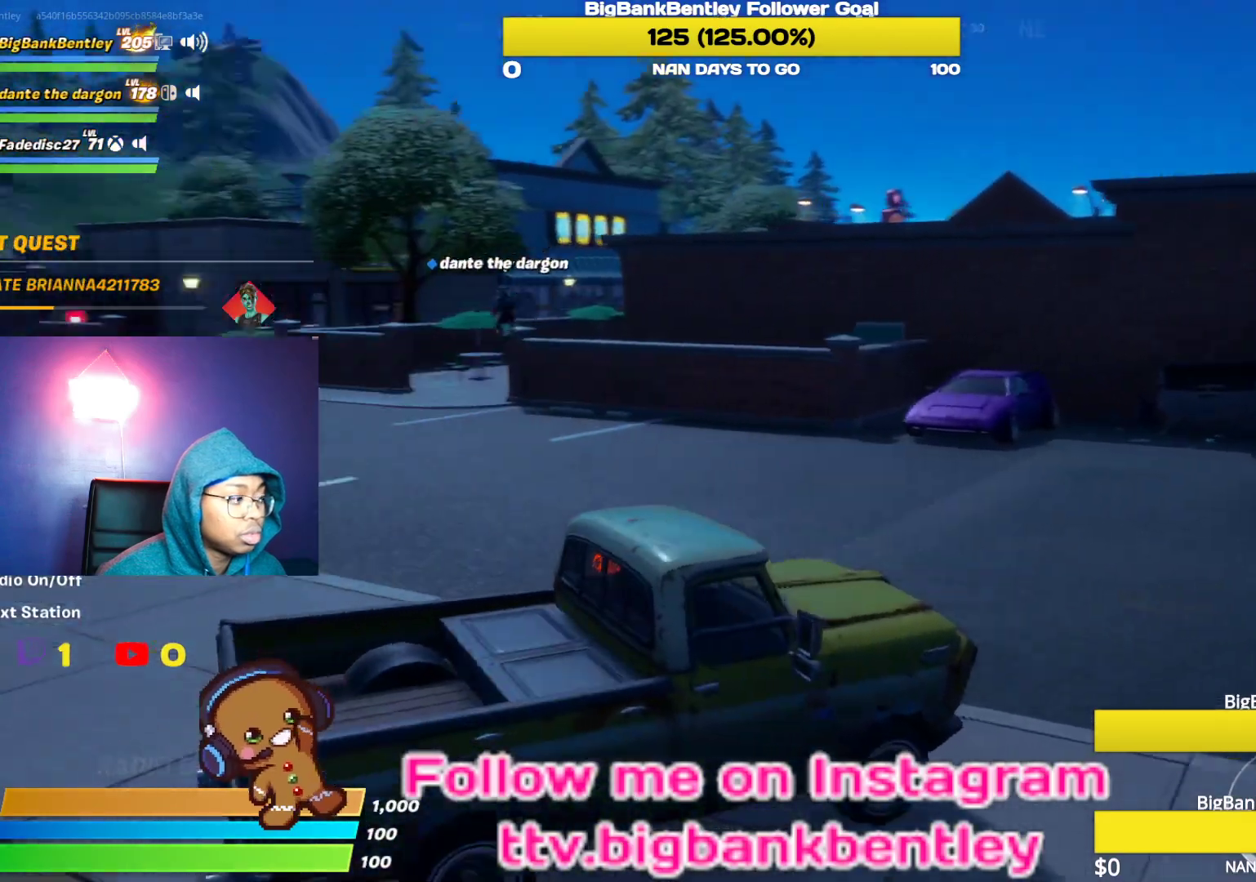
{"buttons": ["DPAD_DOWN"], "left_stick": "center", "right_stick": "up-left", "events": [[217, "DPAD_DOWN", "up"], [267, "DPAD_DOWN", "down"], [367, "right_stick", "up-left"], [383, "DPAD_DOWN", "up"], [417, "DPAD_DOWN", "down"]]}
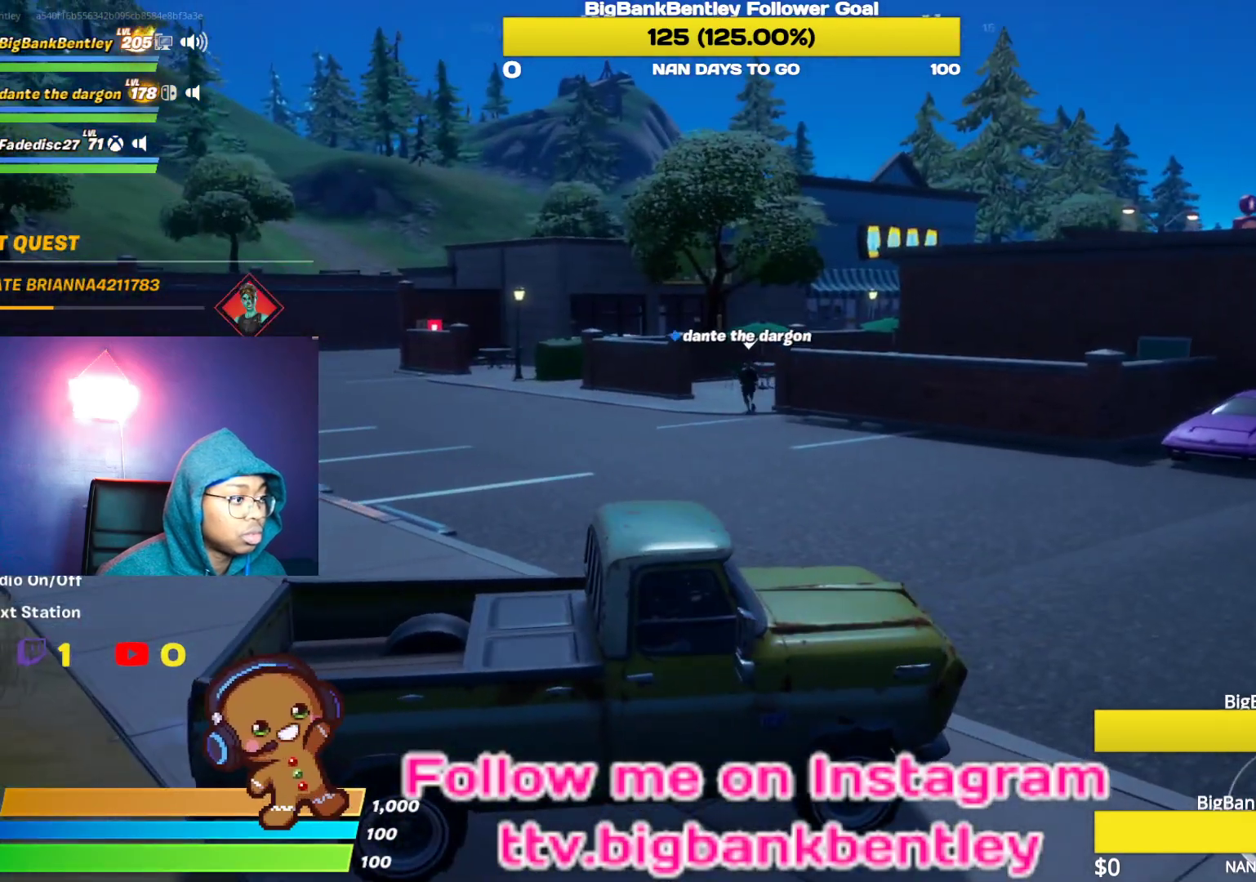
{"buttons": ["R2"], "left_stick": "center", "right_stick": "right", "events": [[33, "DPAD_DOWN", "up"], [100, "DPAD_DOWN", "down"], [200, "DPAD_DOWN", "up"], [250, "DPAD_DOWN", "down"], [317, "right_stick", "center"], [350, "DPAD_DOWN", "up"], [367, "right_stick", "right"], [383, "R2", "down"]]}
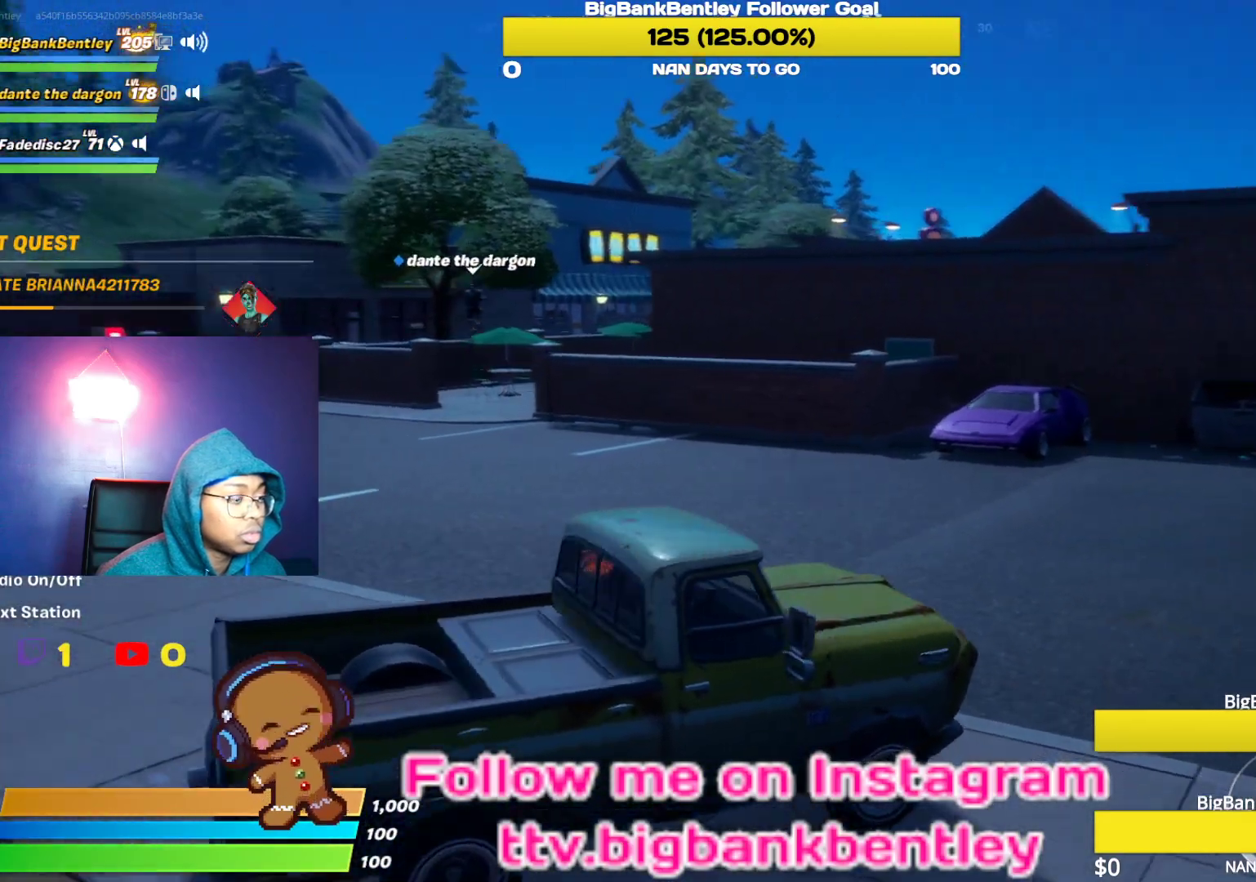
{"buttons": ["R2"], "left_stick": "right", "right_stick": "center", "events": [[67, "left_stick", "right"], [333, "right_stick", "center"]]}
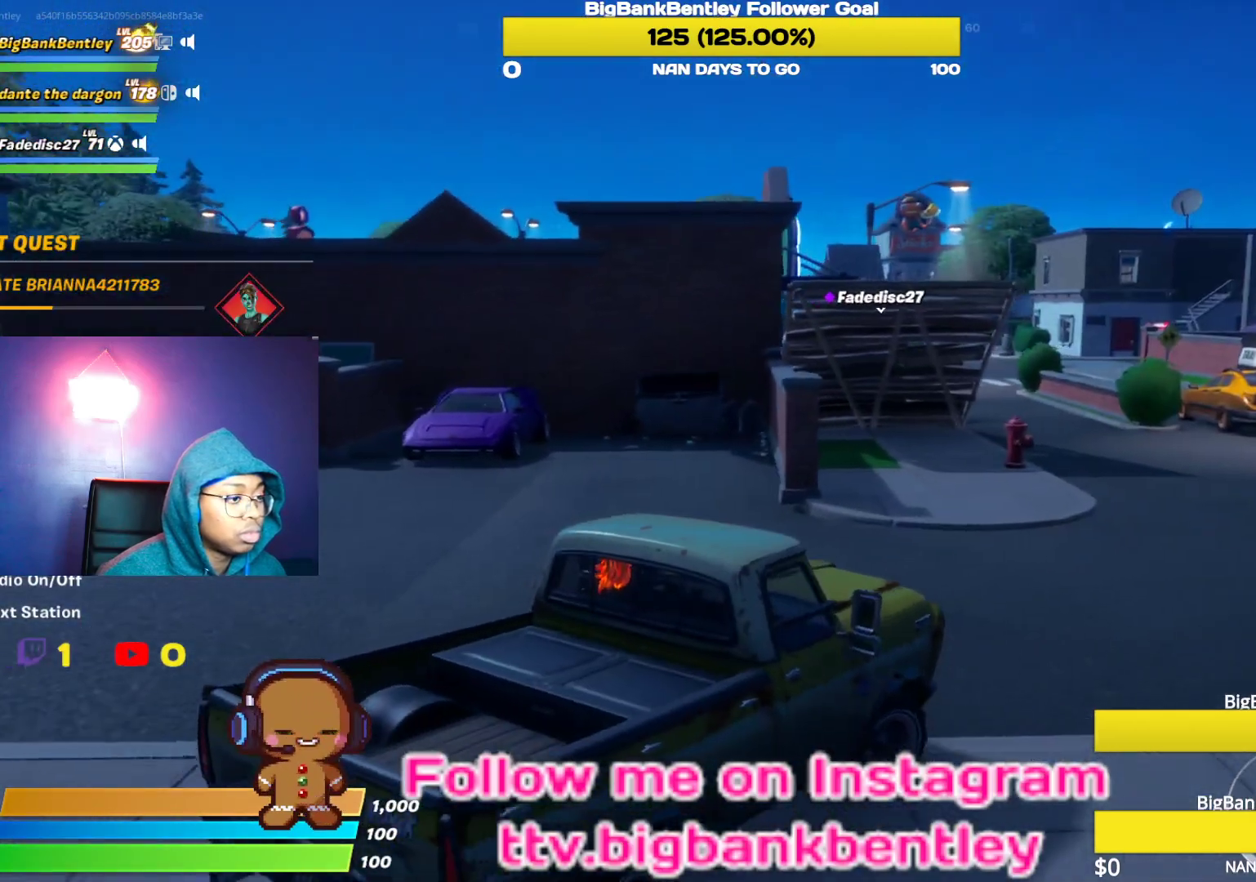
{"buttons": ["R2"], "left_stick": "center", "right_stick": "center", "events": [[200, "left_stick", "center"], [250, "left_stick", "left"], [450, "left_stick", "center"]]}
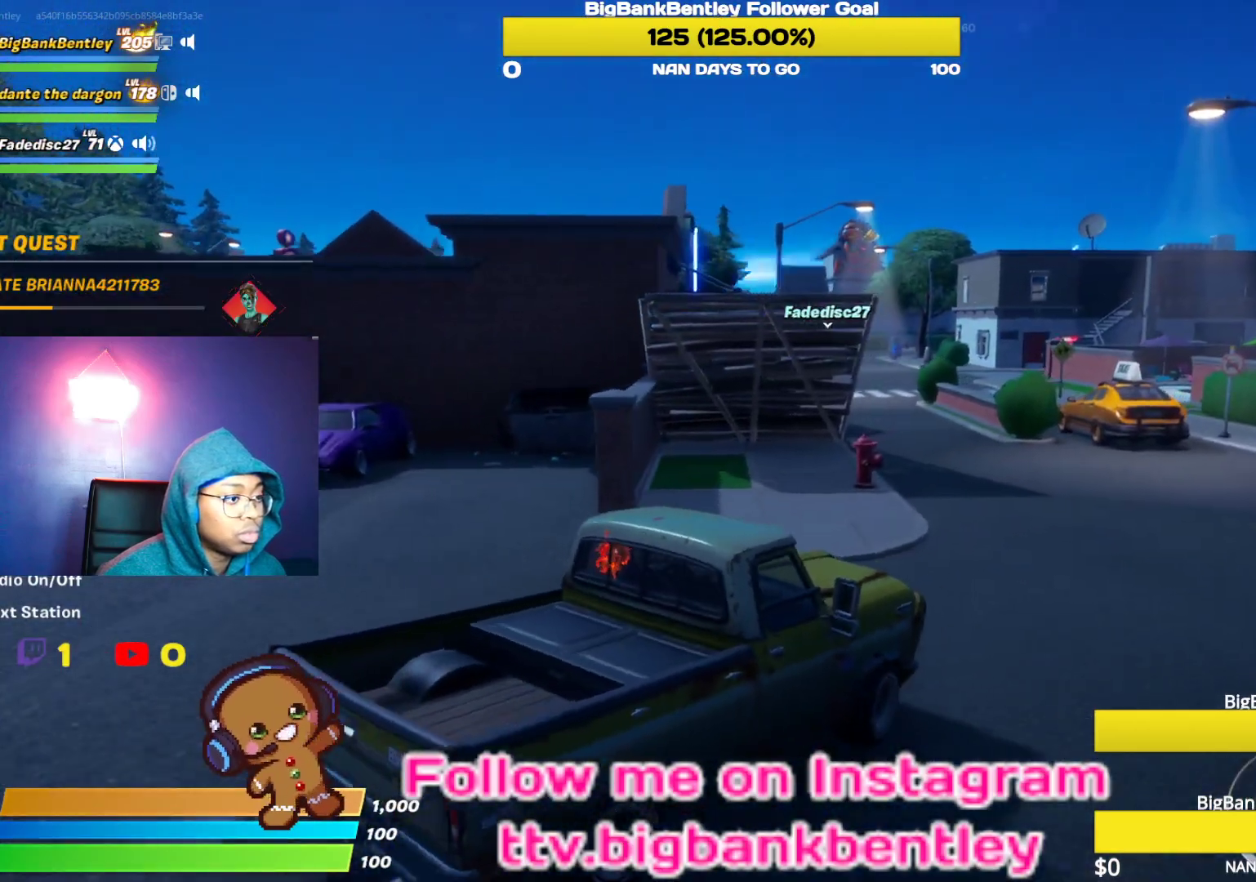
{"buttons": ["R2"], "left_stick": "left", "right_stick": "center", "events": [[383, "left_stick", "left"]]}
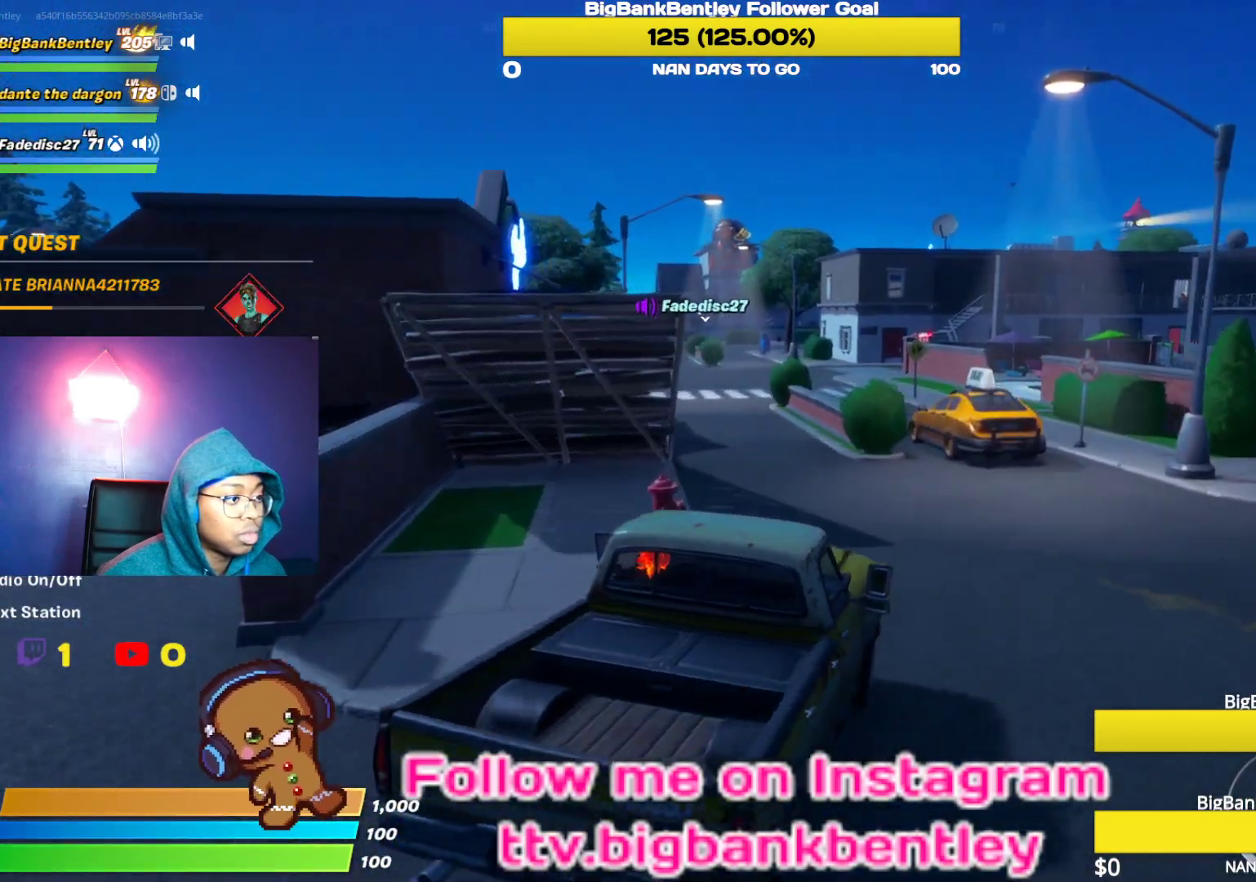
{"buttons": ["R2"], "left_stick": "center", "right_stick": "center", "events": [[250, "left_stick", "center"]]}
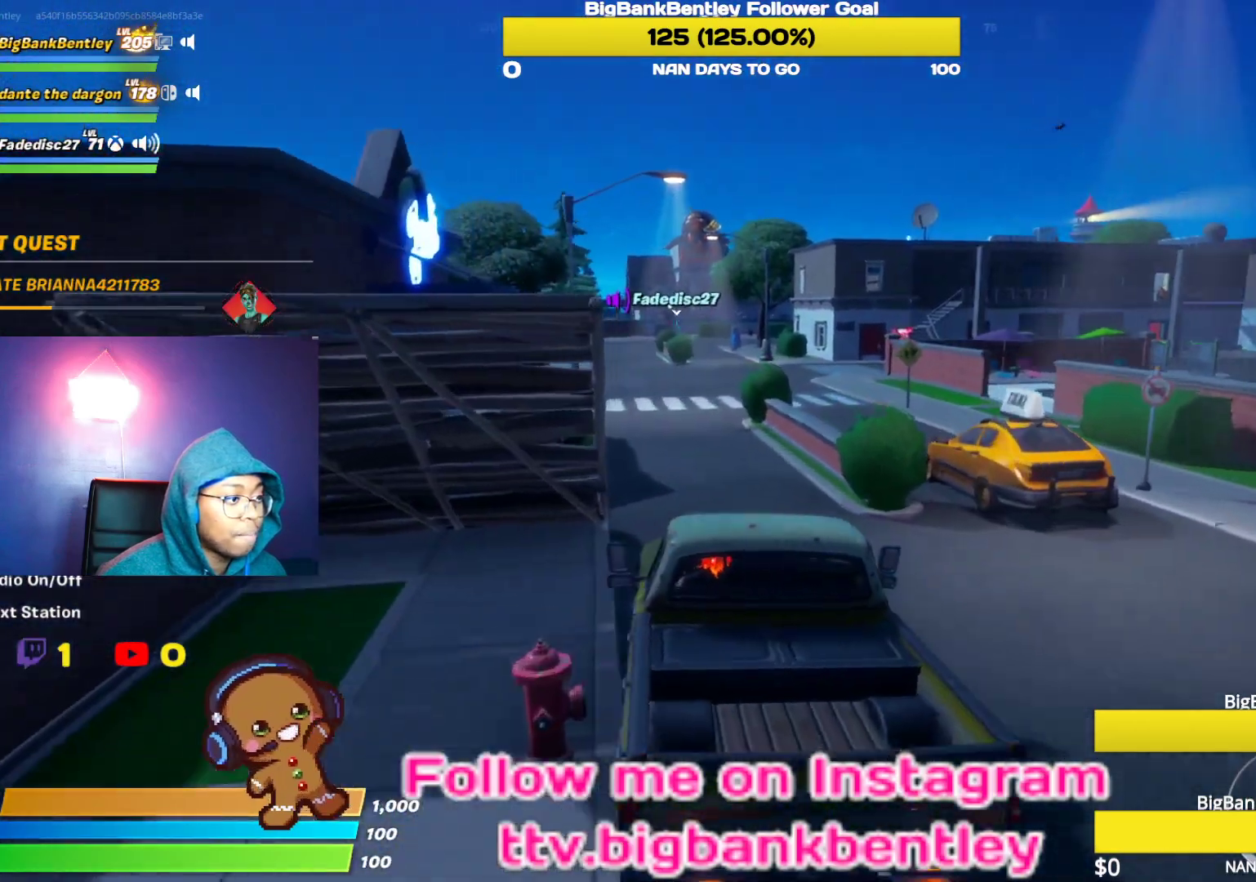
{"buttons": ["R2"], "left_stick": "right", "right_stick": "center", "events": [[467, "left_stick", "right"]]}
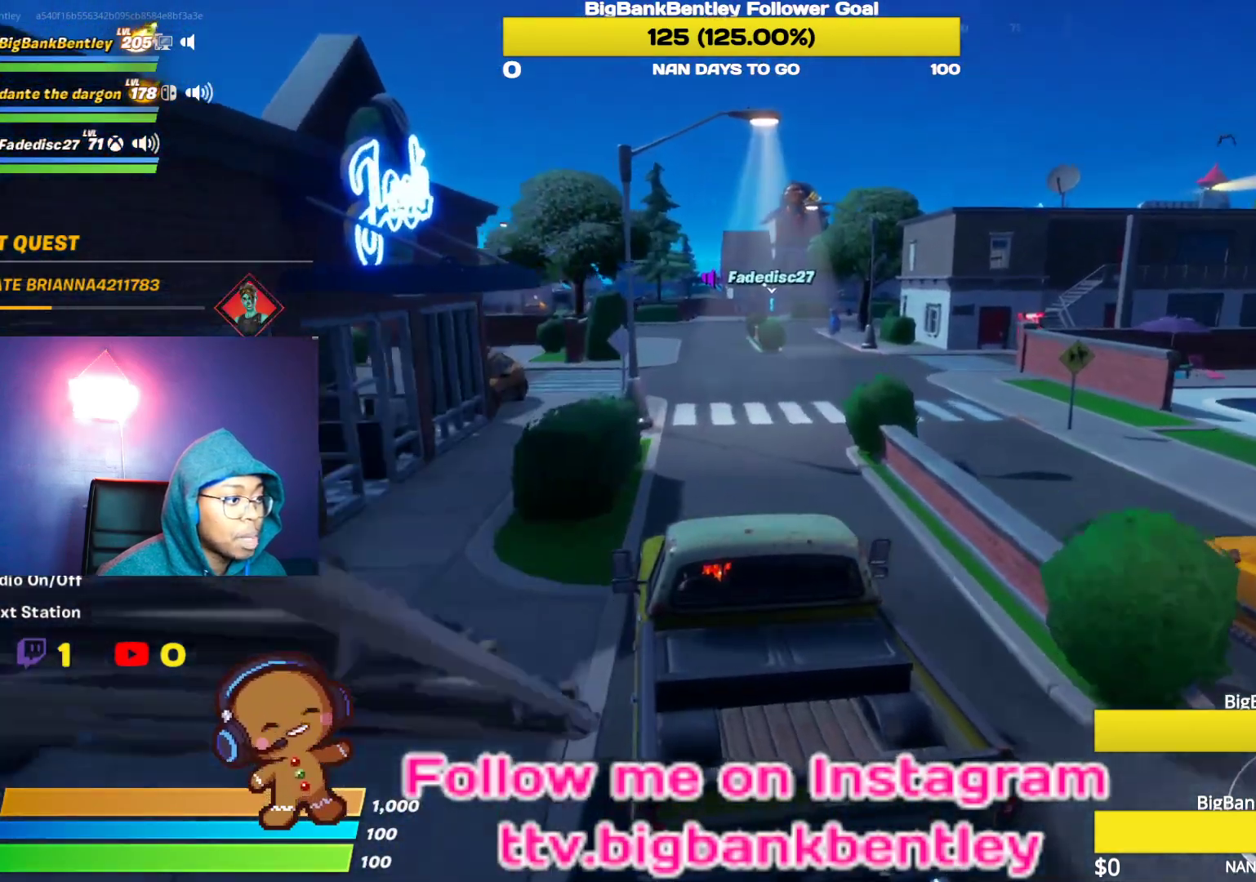
{"buttons": ["R2"], "left_stick": "right", "right_stick": "center", "events": [[167, "left_stick", "center"], [417, "left_stick", "right"]]}
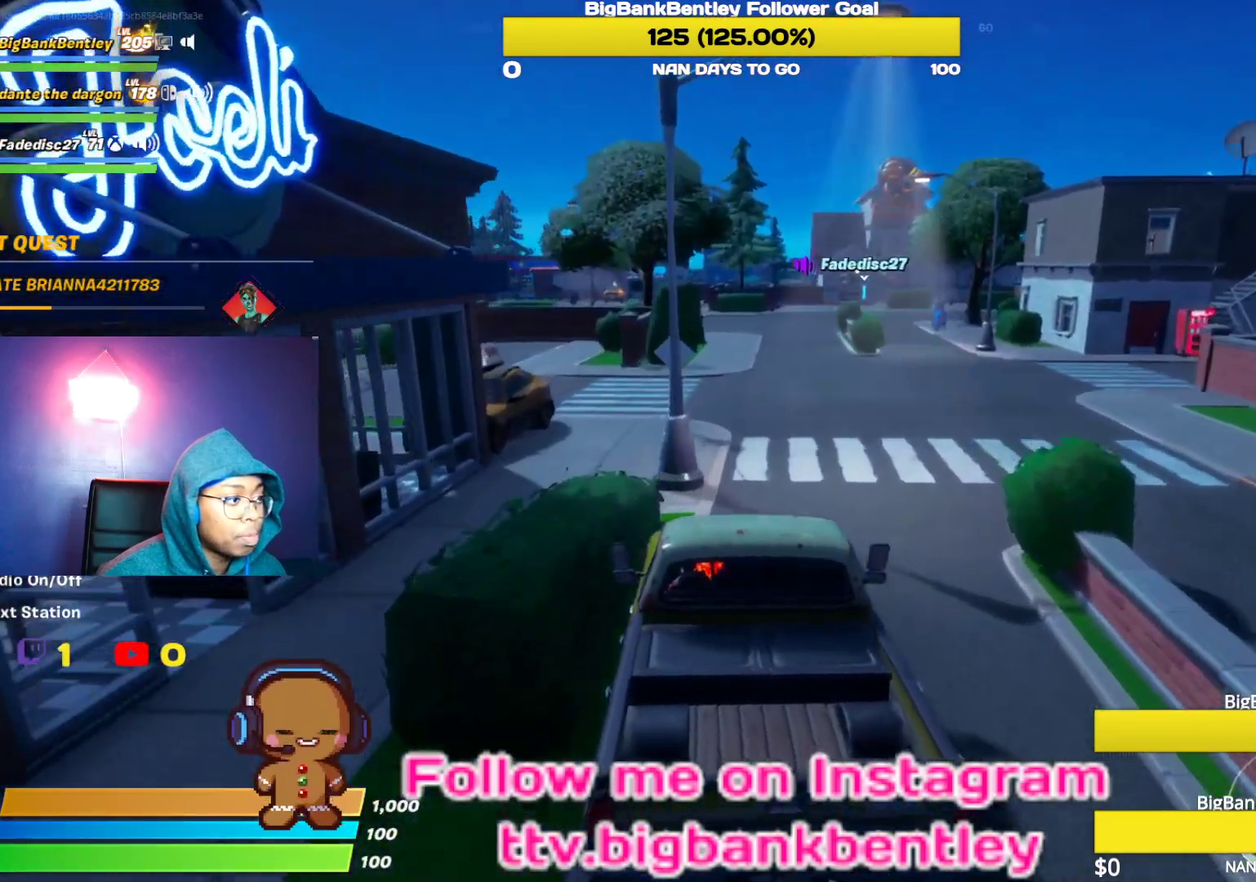
{"buttons": ["R2"], "left_stick": "center", "right_stick": "center", "events": [[67, "left_stick", "center"]]}
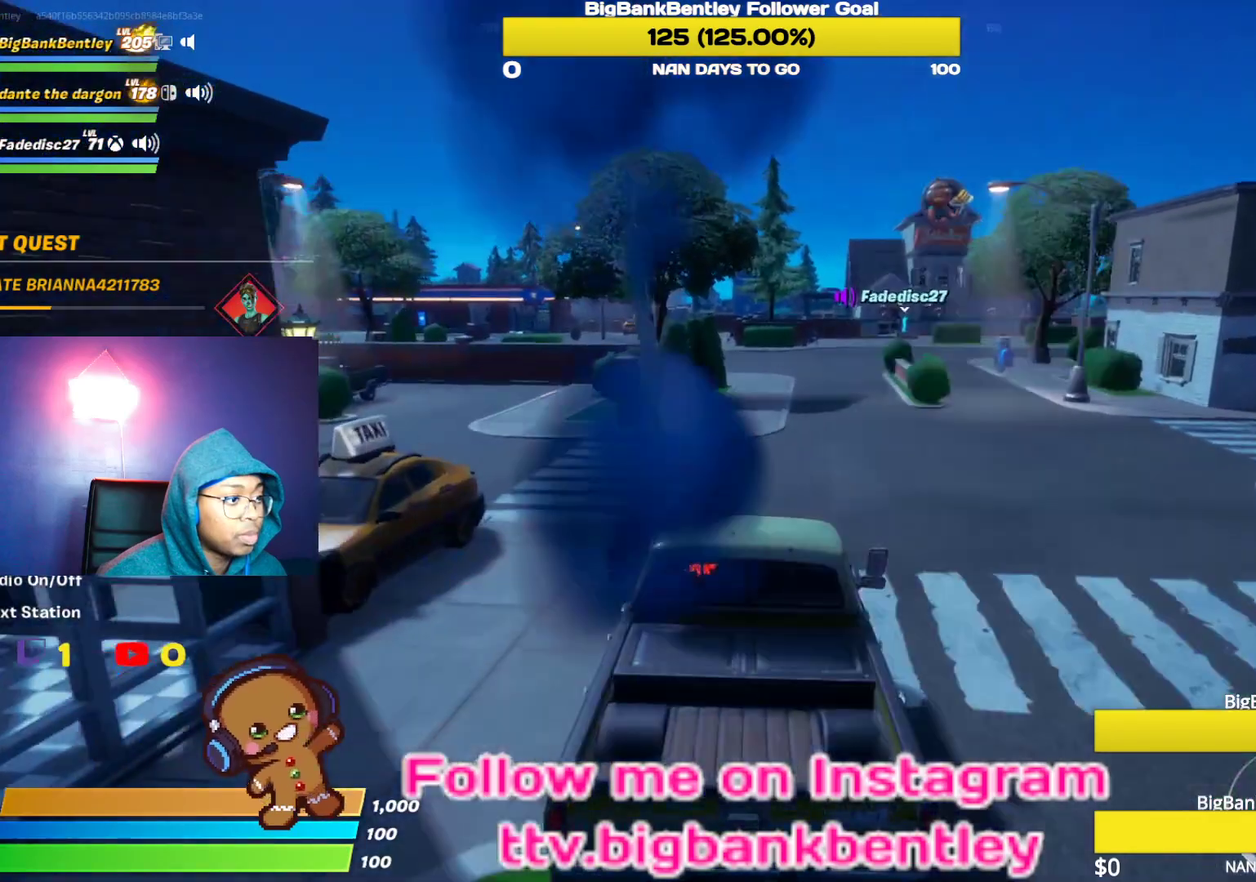
{"buttons": ["R2"], "left_stick": "center", "right_stick": "center", "events": [[150, "left_stick", "right"], [333, "left_stick", "center"]]}
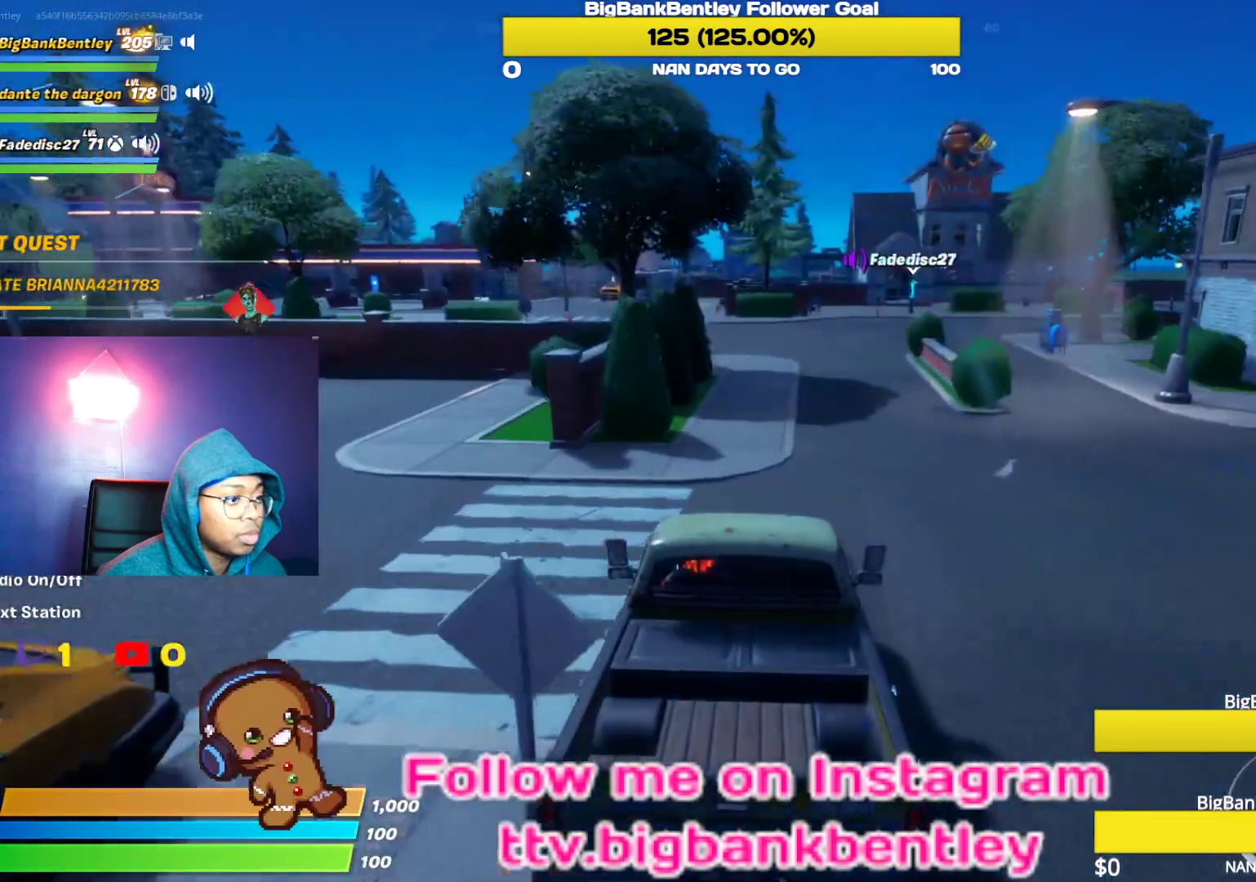
{"buttons": ["R2"], "left_stick": "center", "right_stick": "center", "events": [[50, "left_stick", "right"], [283, "left_stick", "center"]]}
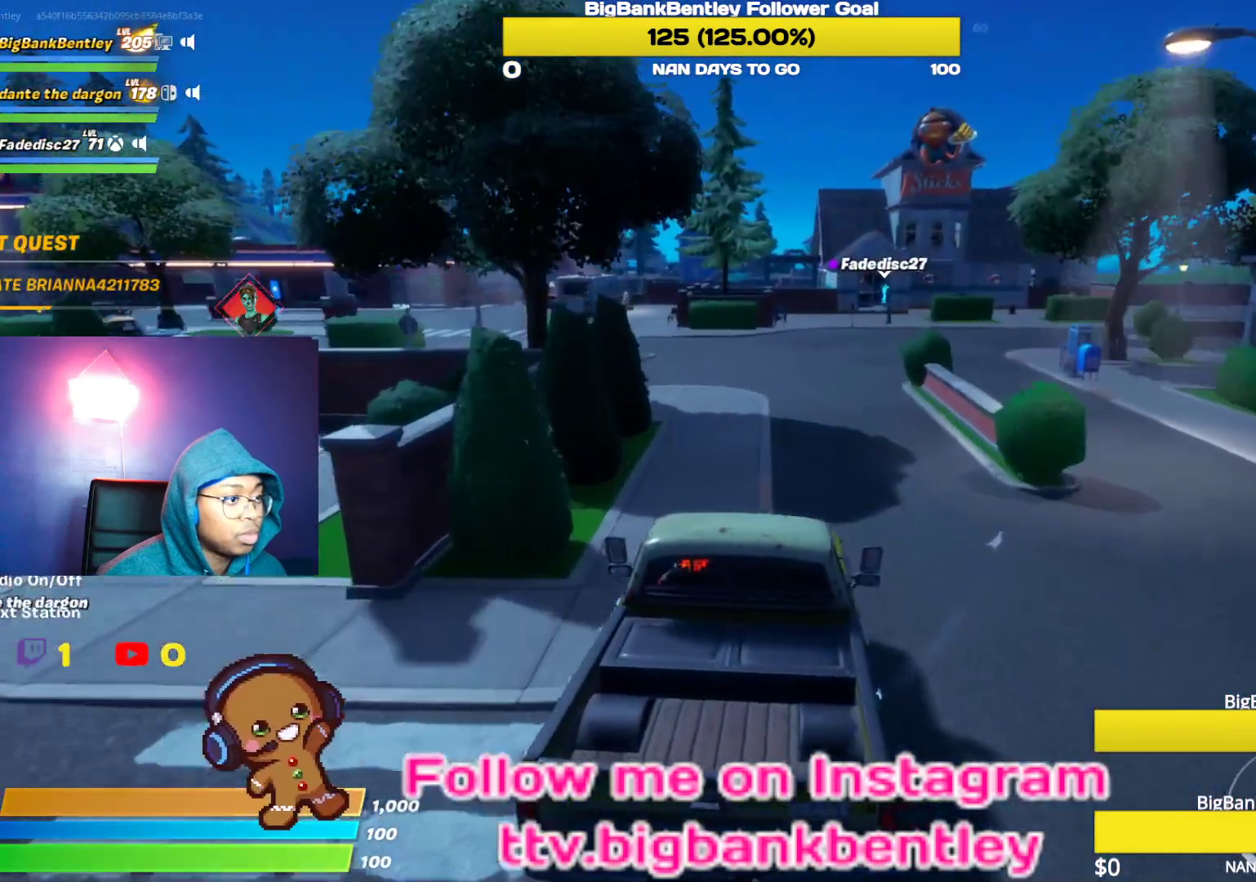
{"buttons": ["R2"], "left_stick": "center", "right_stick": "center", "events": [[50, "left_stick", "left"], [217, "left_stick", "center"]]}
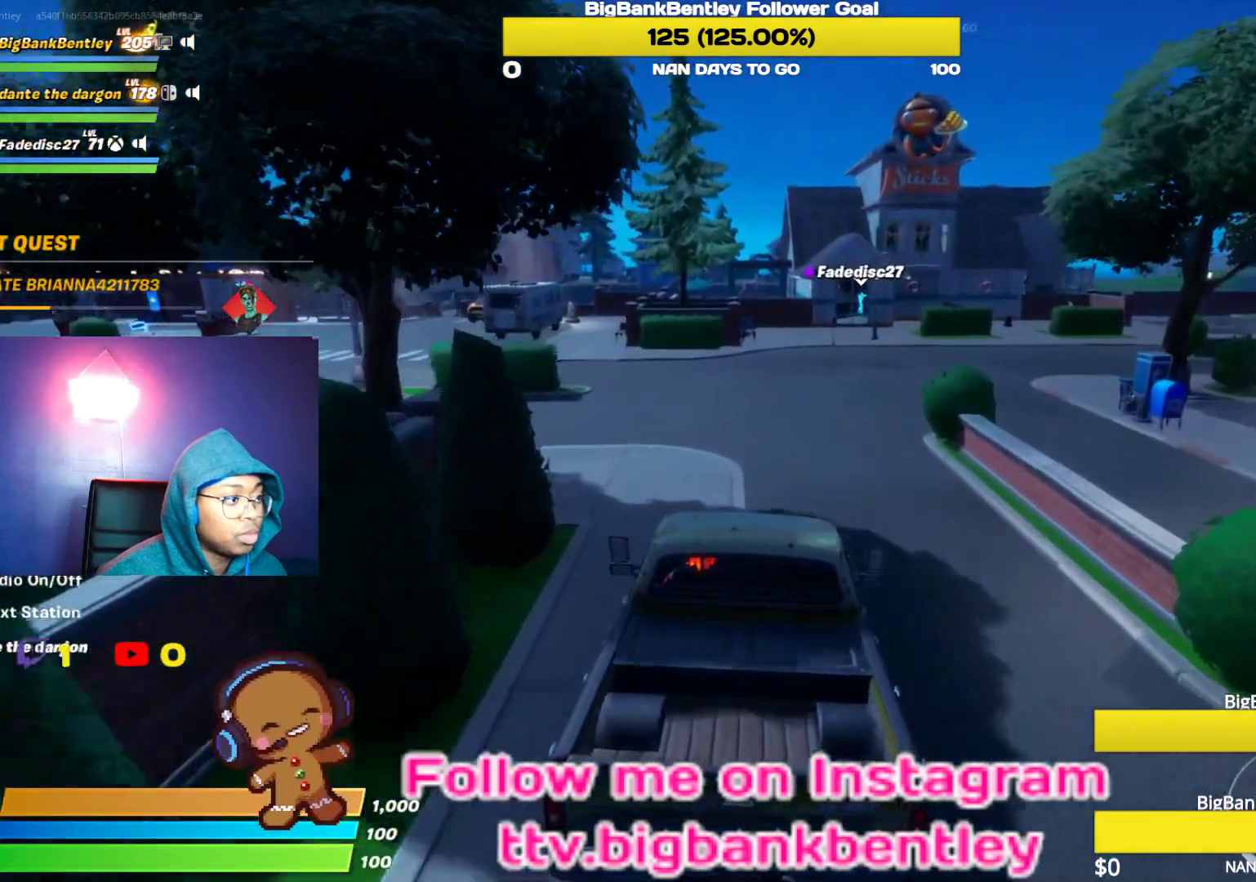
{"buttons": ["R2"], "left_stick": "center", "right_stick": "right", "events": [[233, "right_stick", "right"]]}
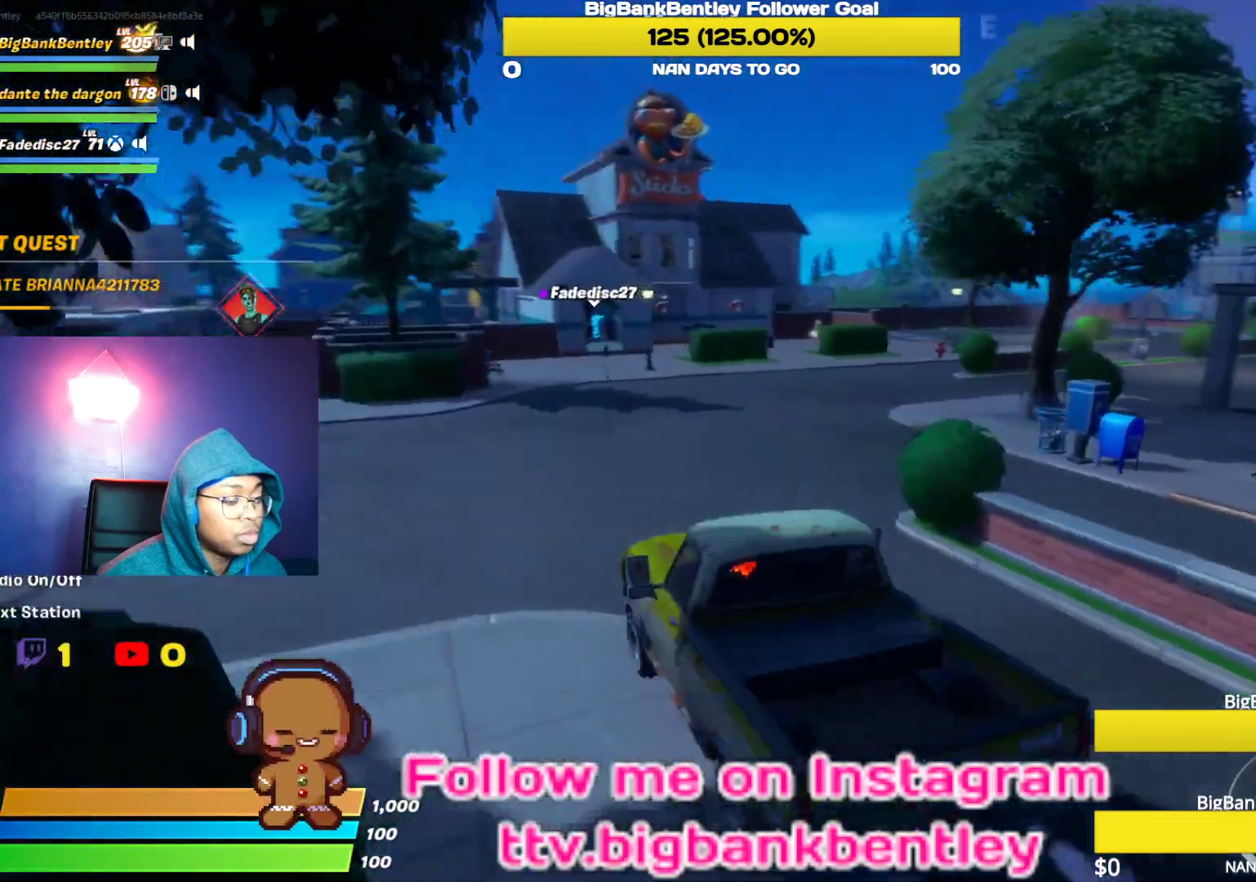
{"buttons": ["R2"], "left_stick": "up-right", "right_stick": "center", "events": [[217, "left_stick", "up-right"], [283, "right_stick", "center"]]}
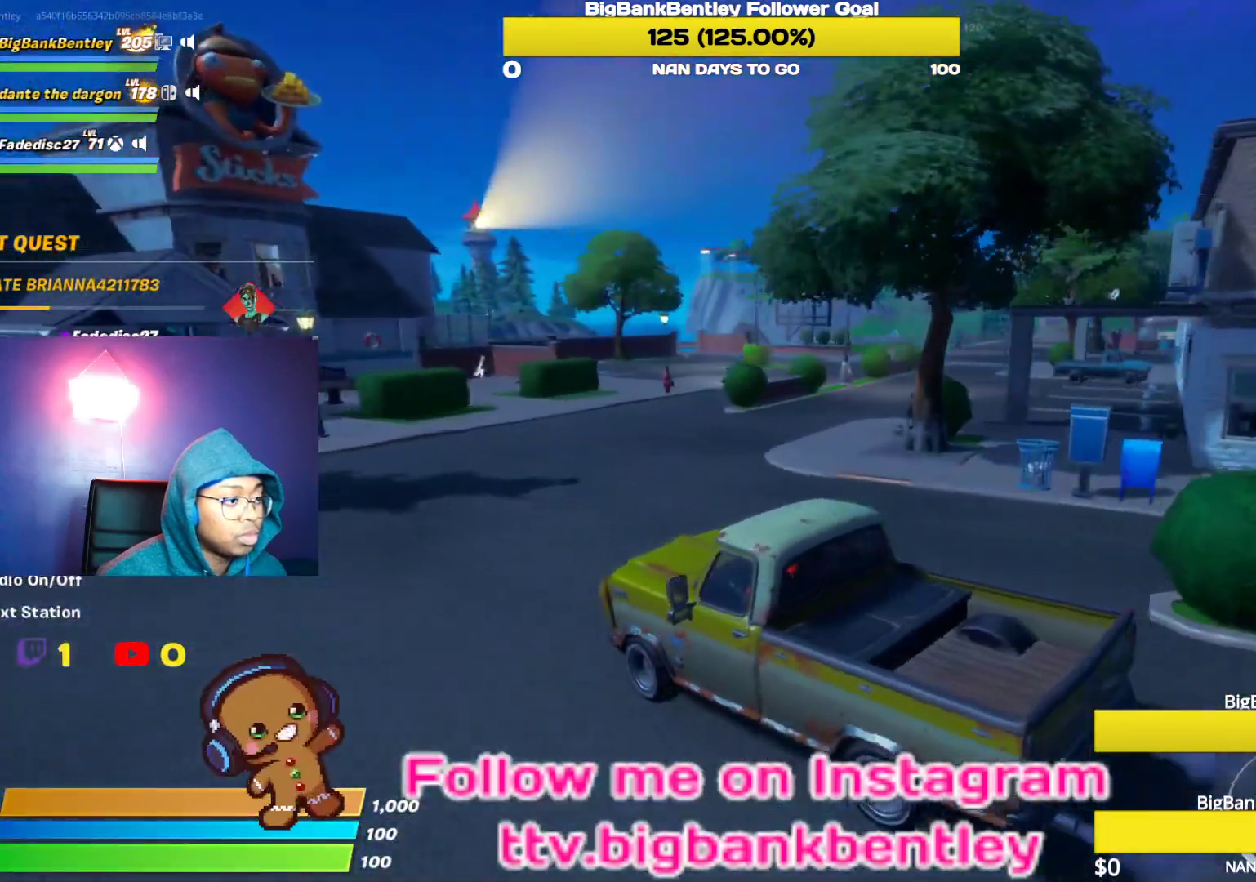
{"buttons": [], "left_stick": "right", "right_stick": "center", "events": [[467, "left_stick", "right"], [483, "R2", "up"]]}
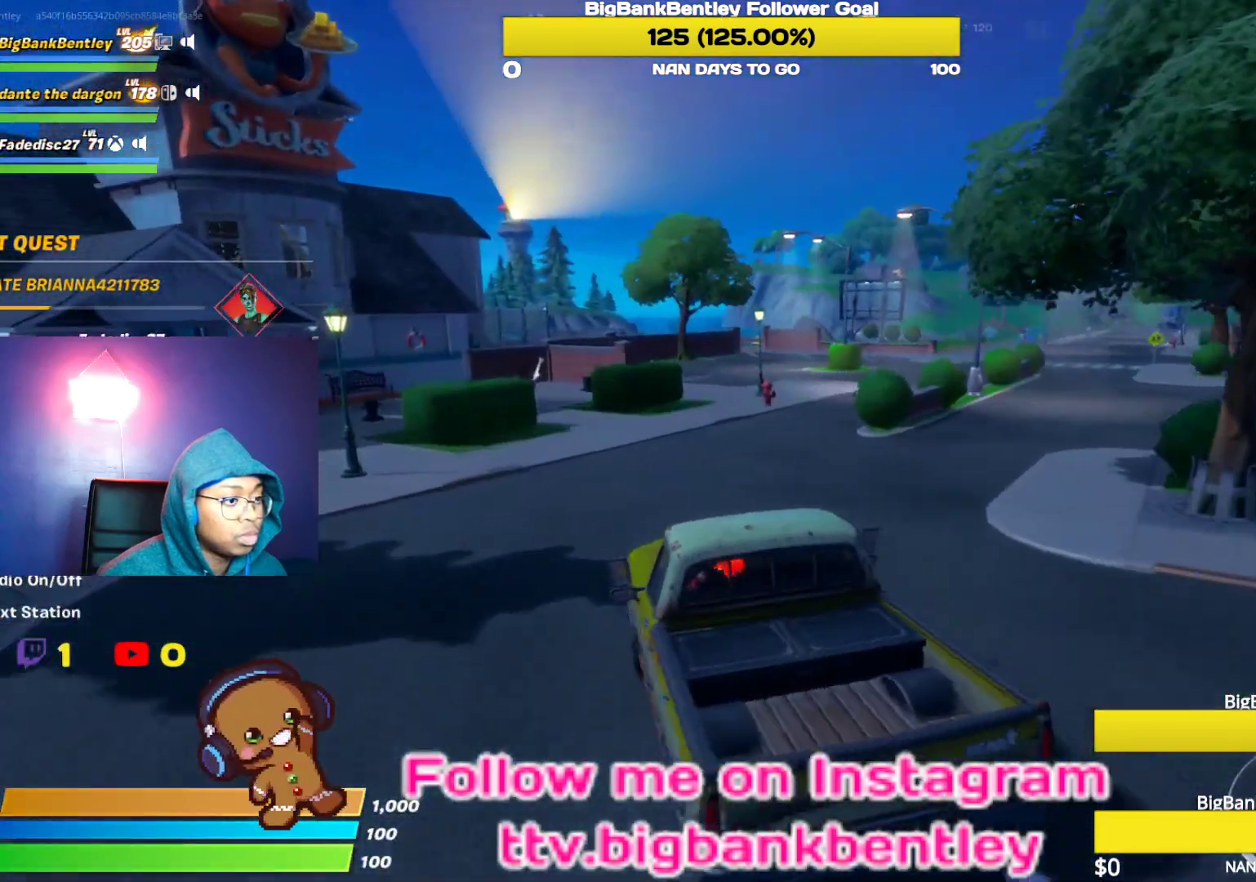
{"buttons": [], "left_stick": "left", "right_stick": "left", "events": [[67, "left_stick", "center"], [250, "left_stick", "left"], [500, "right_stick", "left"]]}
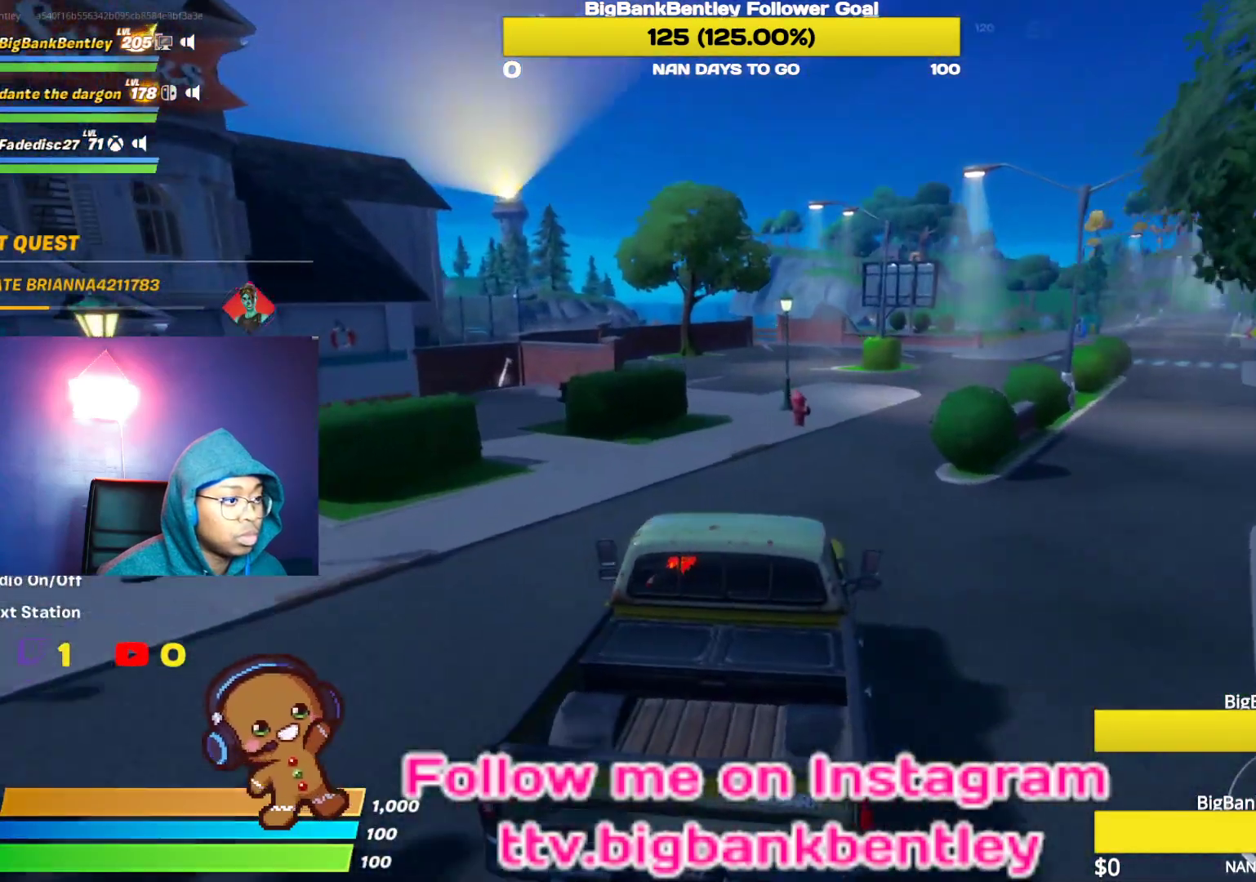
{"buttons": ["L2"], "left_stick": "down", "right_stick": "left", "events": [[167, "left_stick", "down"], [233, "L2", "down"]]}
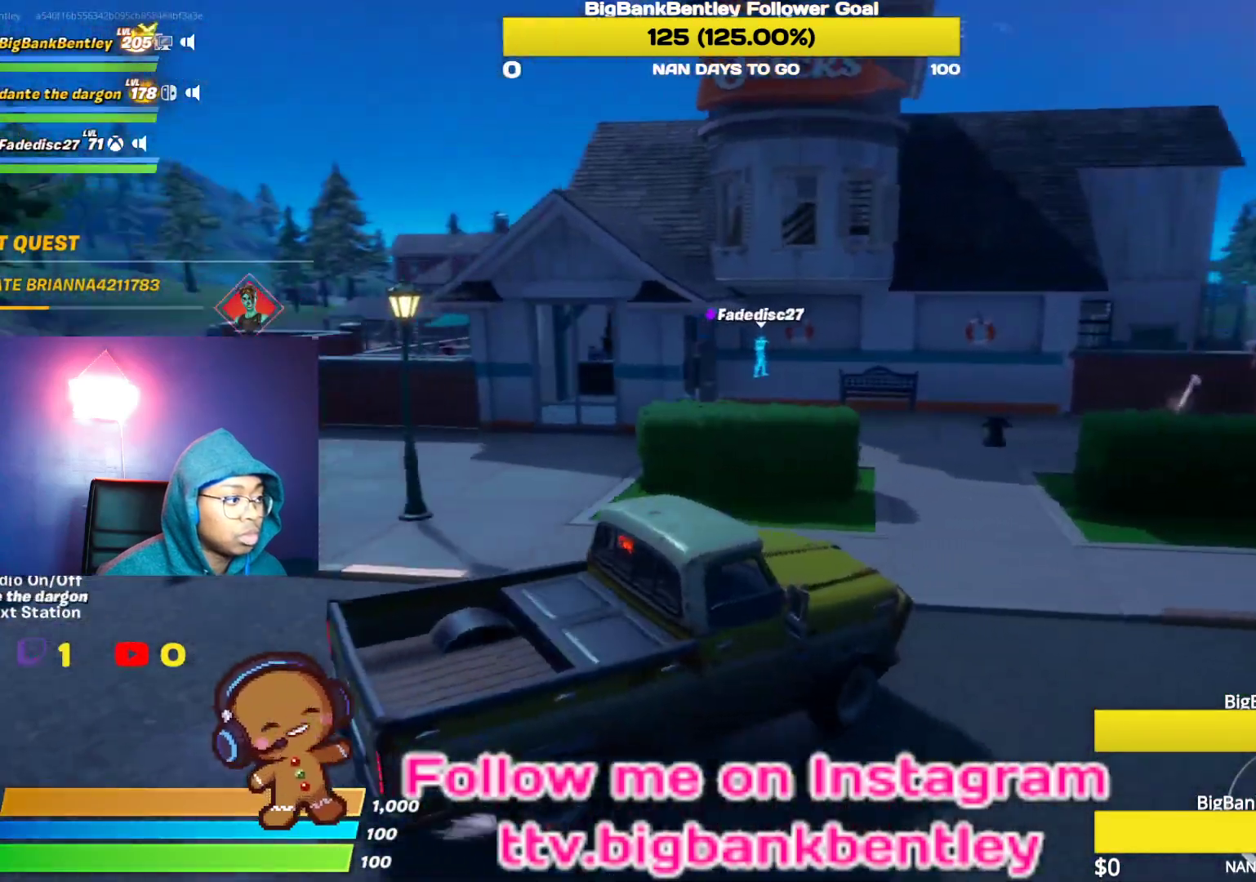
{"buttons": ["R2"], "left_stick": "down-right", "right_stick": "center", "events": [[117, "right_stick", "center"], [217, "L2", "up"], [217, "R2", "down"], [233, "left_stick", "down-right"]]}
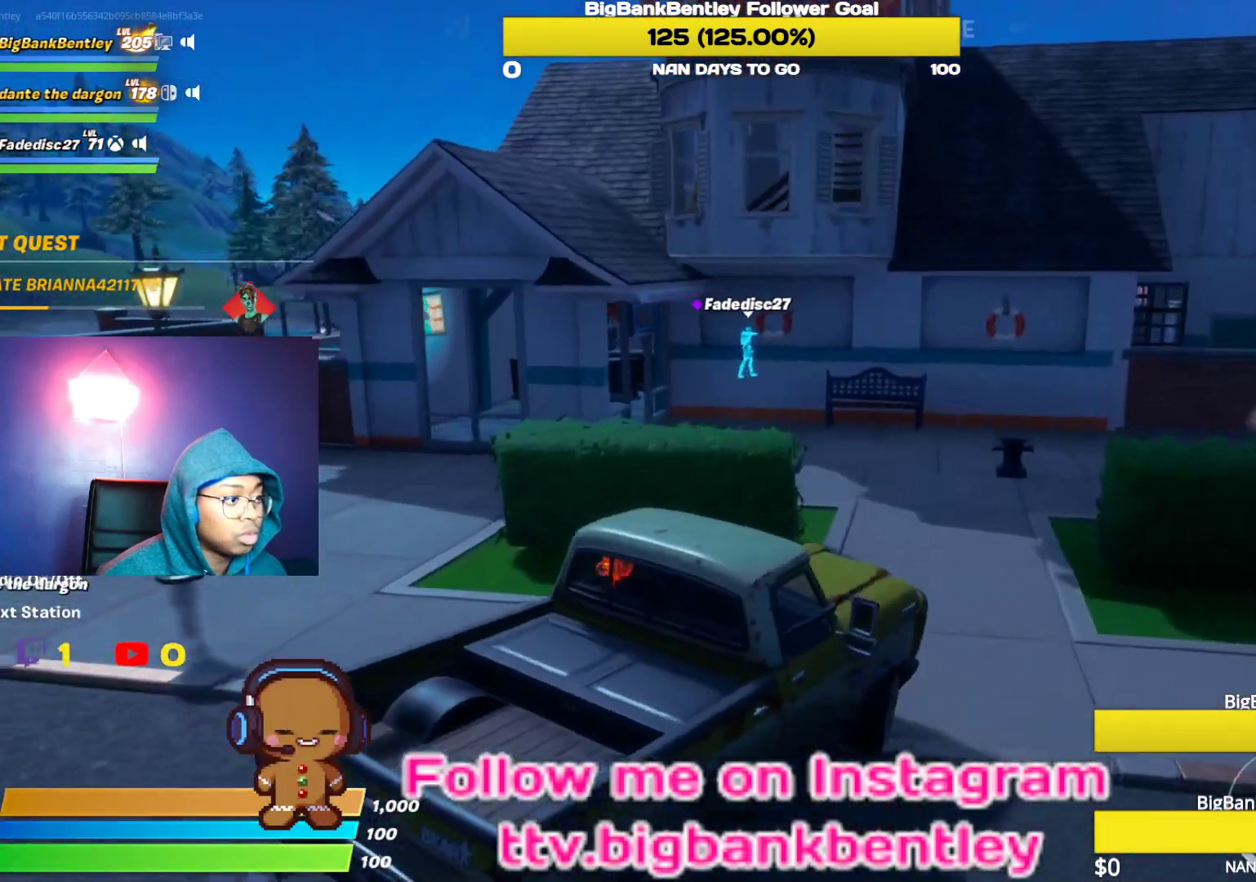
{"buttons": ["X"], "left_stick": "down", "right_stick": "center", "events": [[50, "R2", "up"], [117, "left_stick", "down"], [150, "L2", "down"], [267, "X", "down"], [450, "L2", "up"]]}